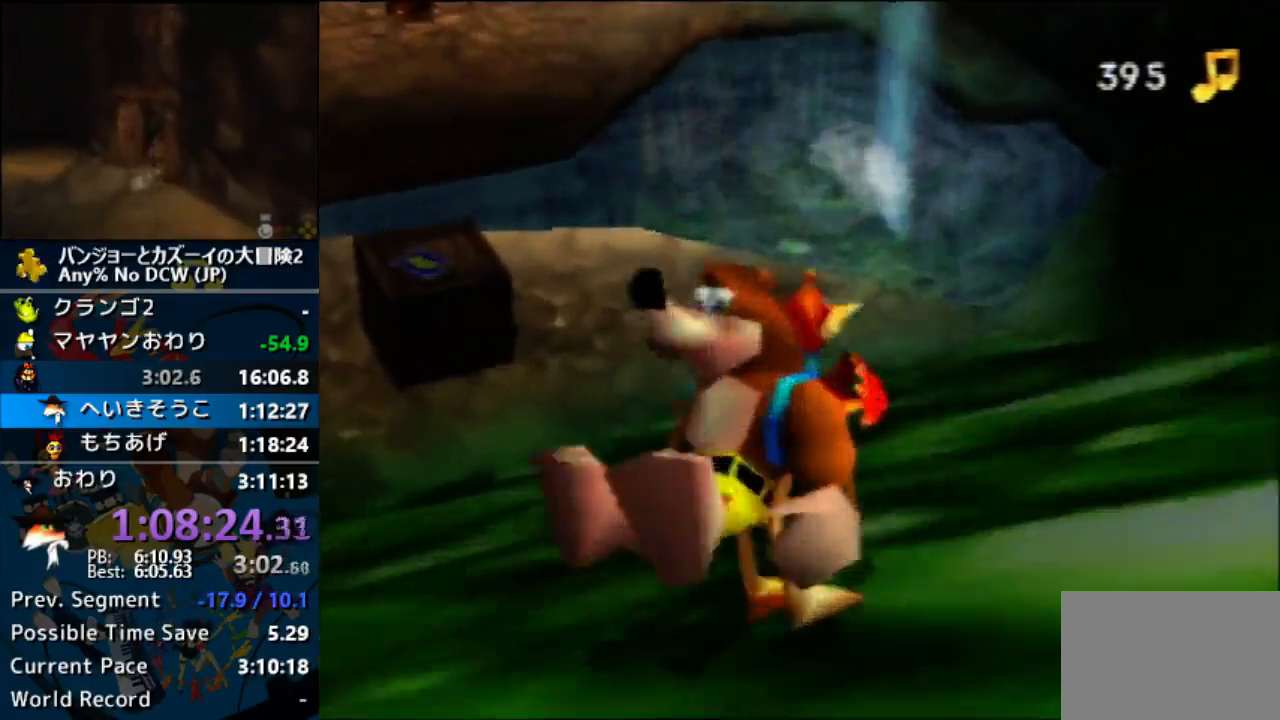
Gameplay with a controller (Nintendo layout); each line is a JSON object with the inputs held at the frame after it. "events" lists button and stick changes between this image and that frame as [ms after this image, input, new state], when the widget could be followed in between. Not read: DPAD_LEFT DPAD_RIGHT DPAD_UP L1 L3 R3 START.
{"buttons": [], "left_stick": "down-left"}
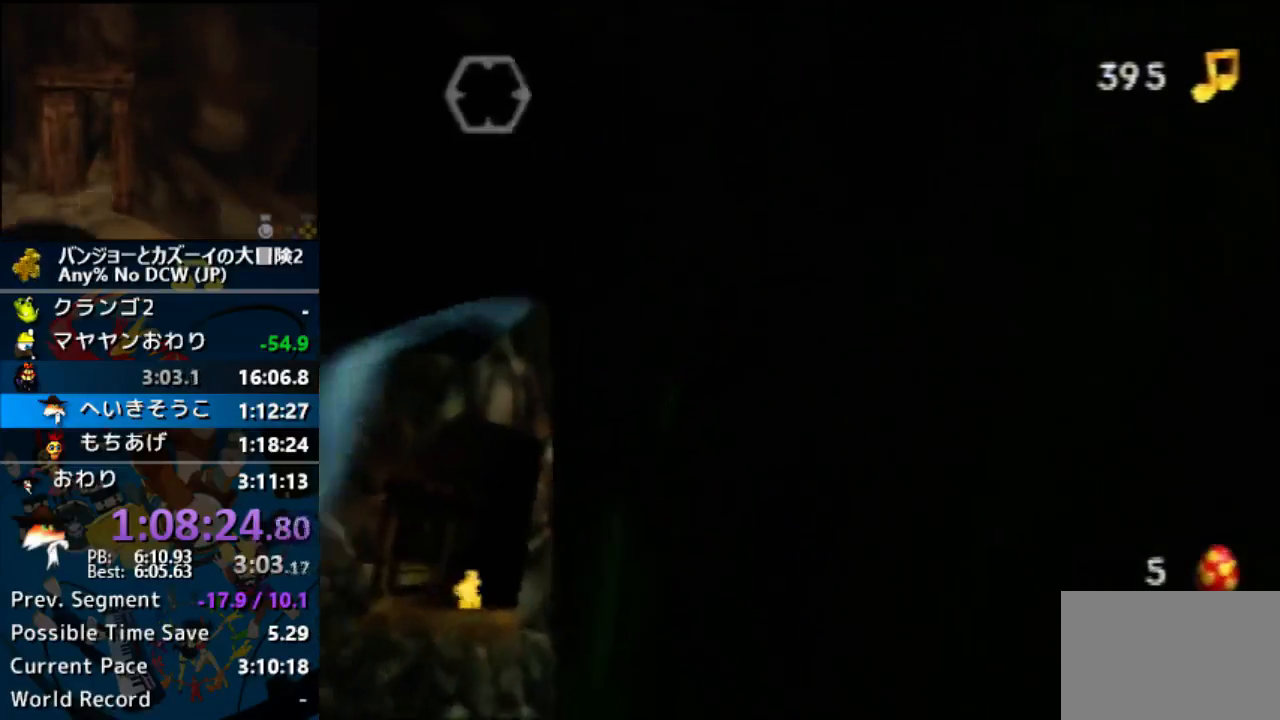
{"buttons": [], "left_stick": "center", "events": [[333, "left_stick", "center"]]}
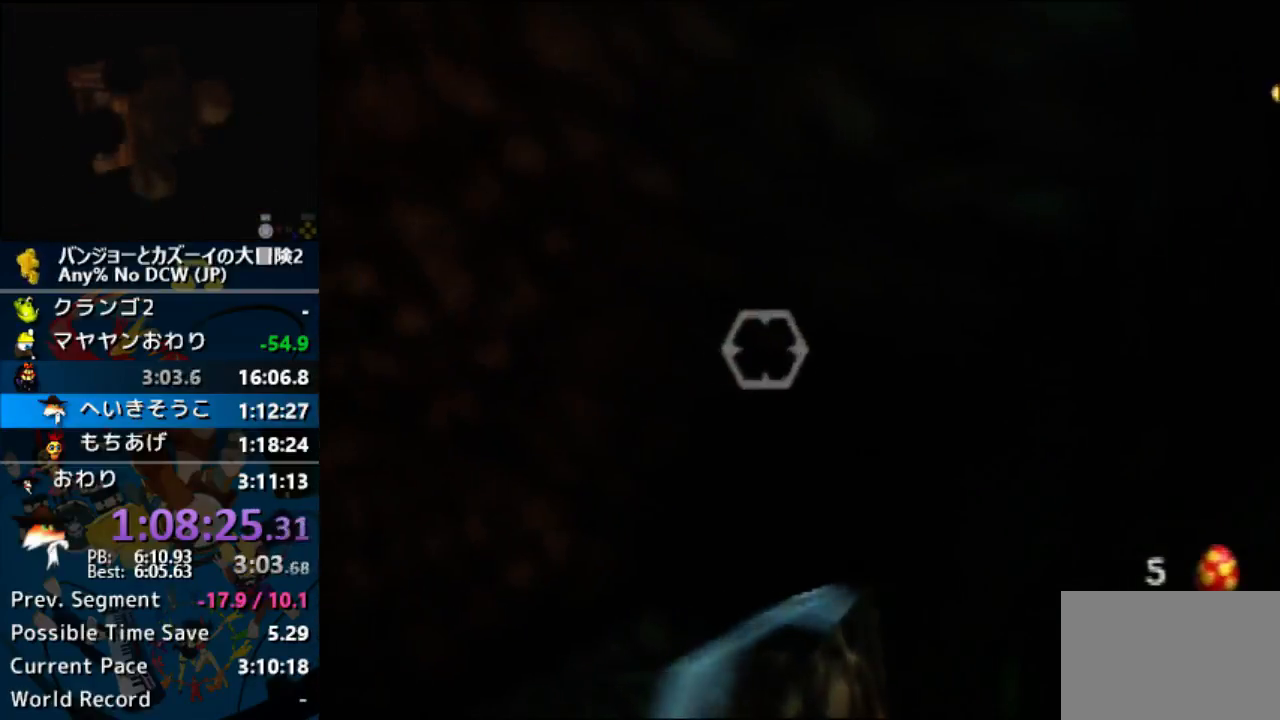
{"buttons": [], "left_stick": "center"}
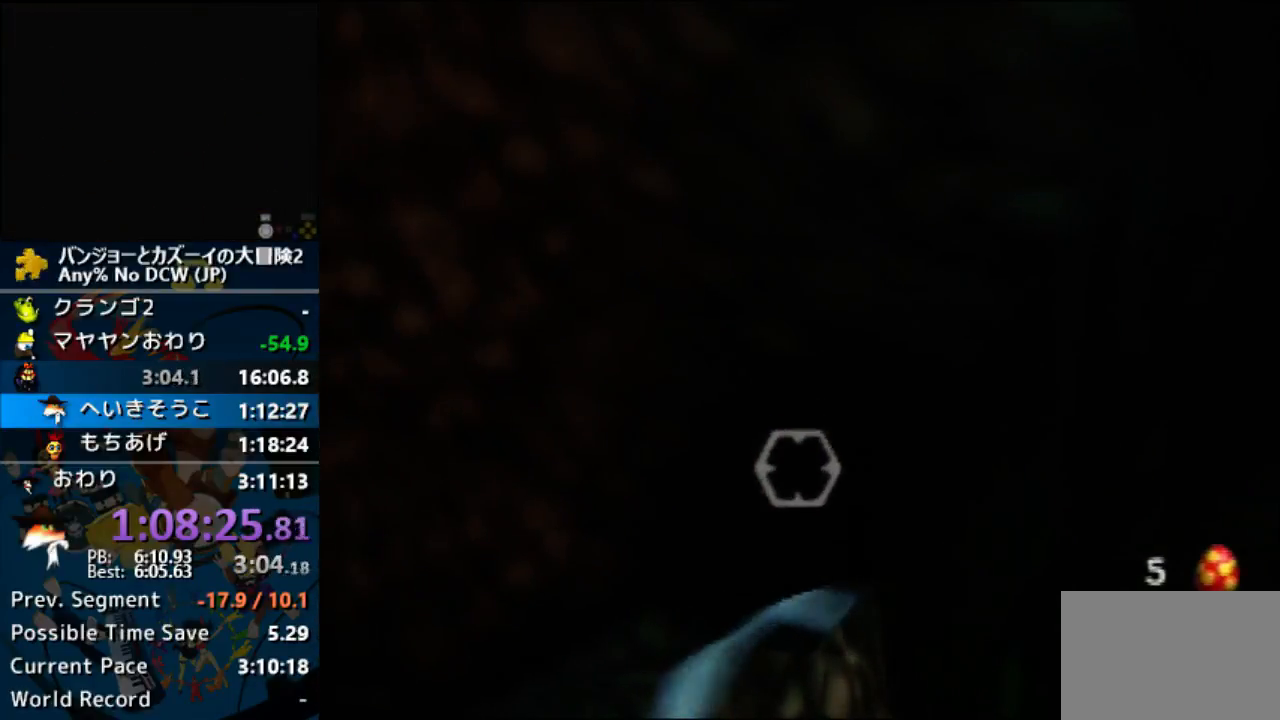
{"buttons": [], "left_stick": "center"}
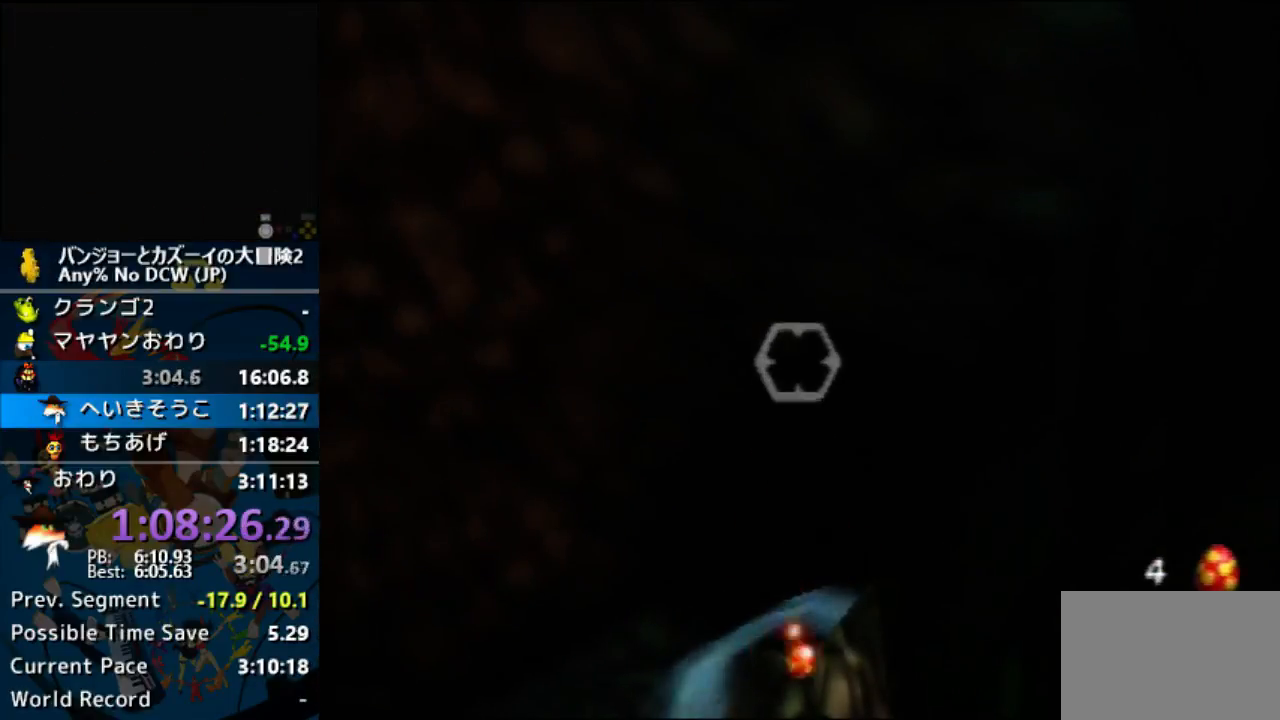
{"buttons": [], "left_stick": "center"}
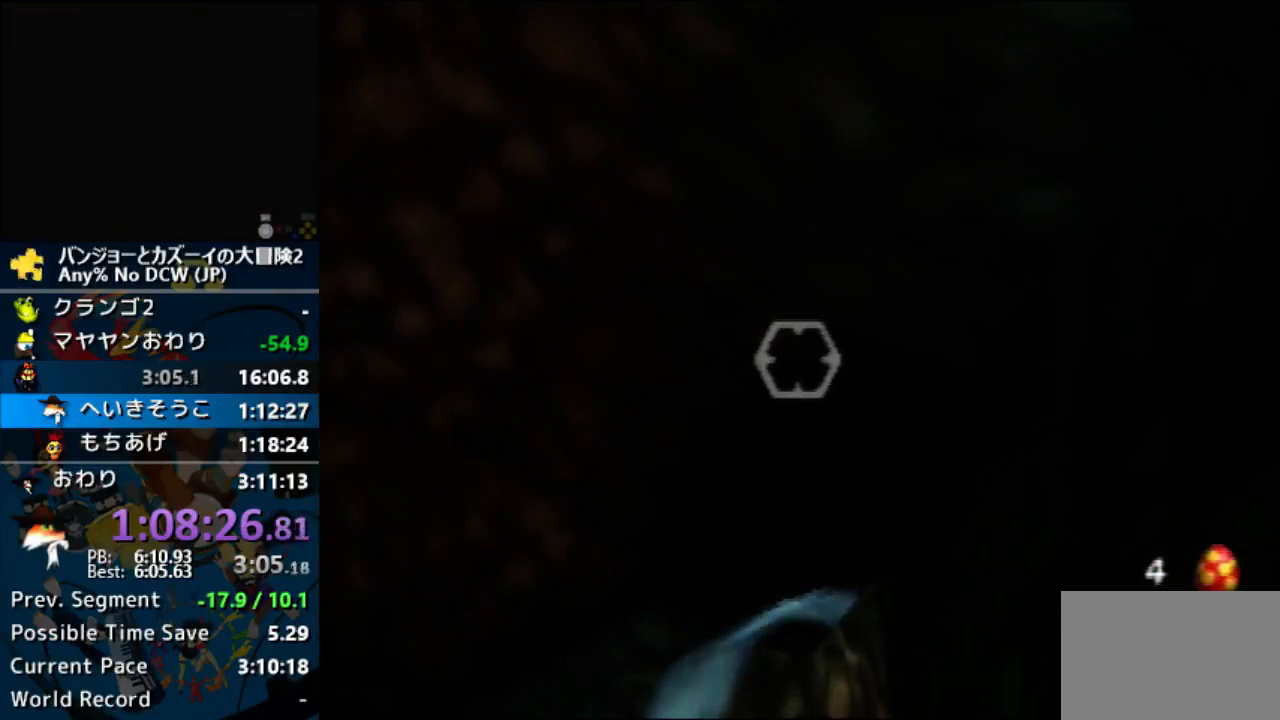
{"buttons": [], "left_stick": "down-right"}
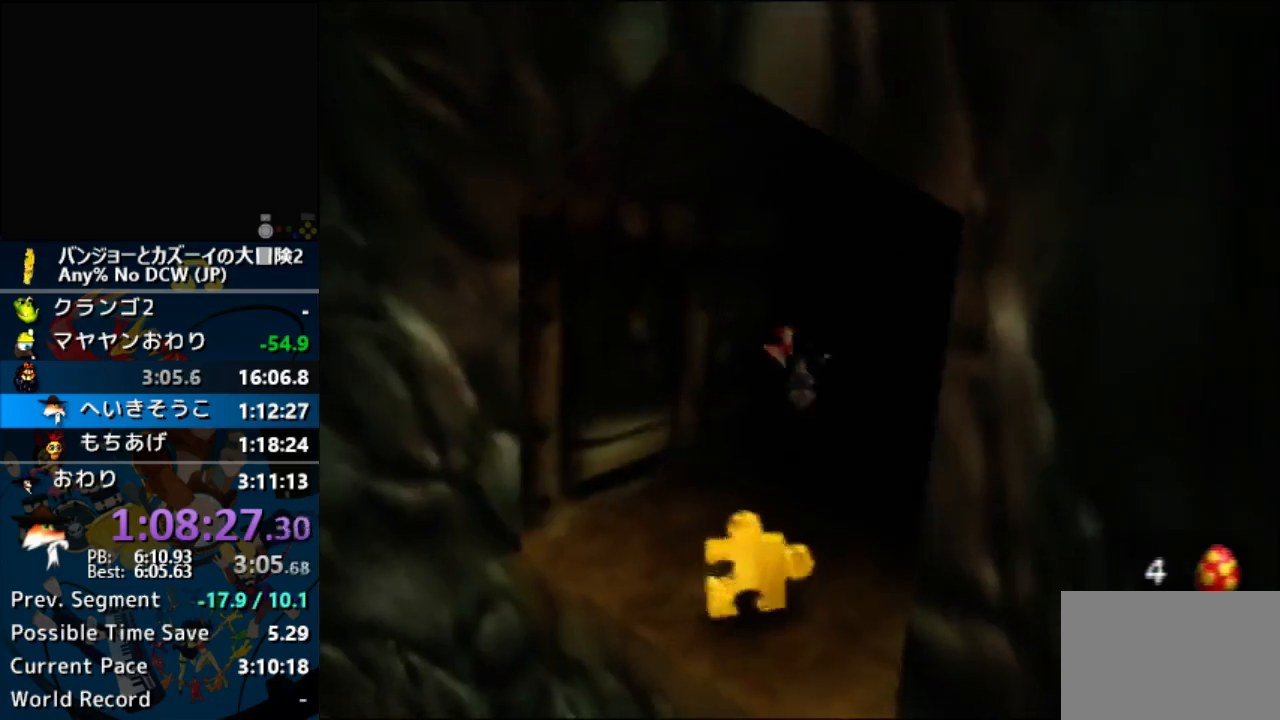
{"buttons": [], "left_stick": "down-left"}
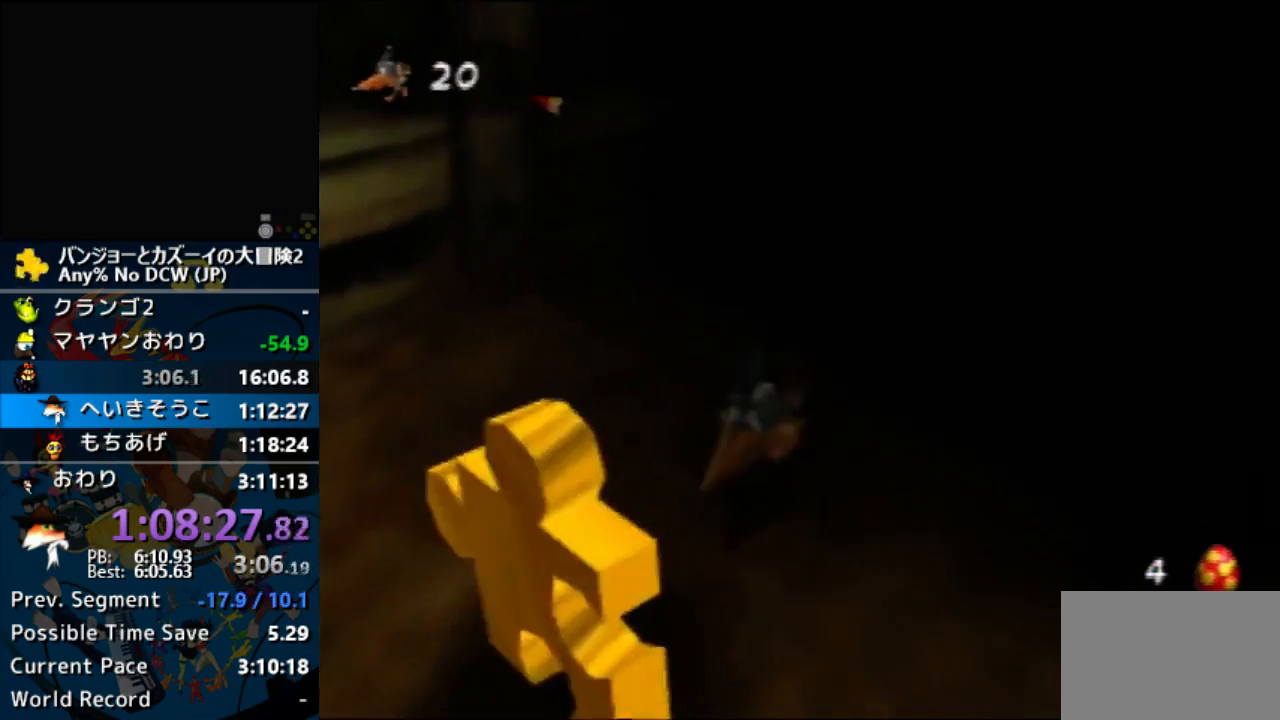
{"buttons": ["Z", "DPAD_DOWN"], "left_stick": "down"}